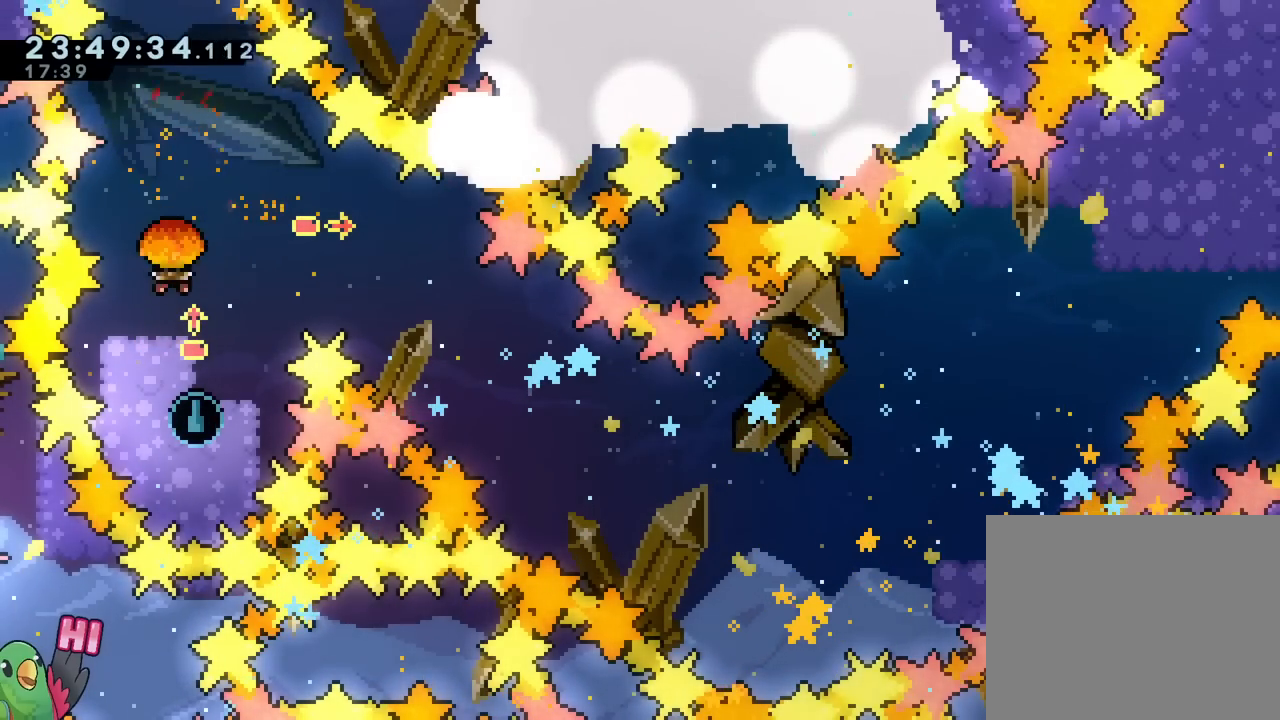
Gameplay with a controller (Nintendo layout); each line is a JSON object with the inputs held at the frame after it. "events" lists button and stick changes between this image and that frame as [ms after this image, input, new state], when the widget could be followed in between. Not read: HOME L1 L2 L3 R1 R2 R3 SELECT START.
{"buttons": ["B"], "left_stick": "up", "right_stick": "center"}
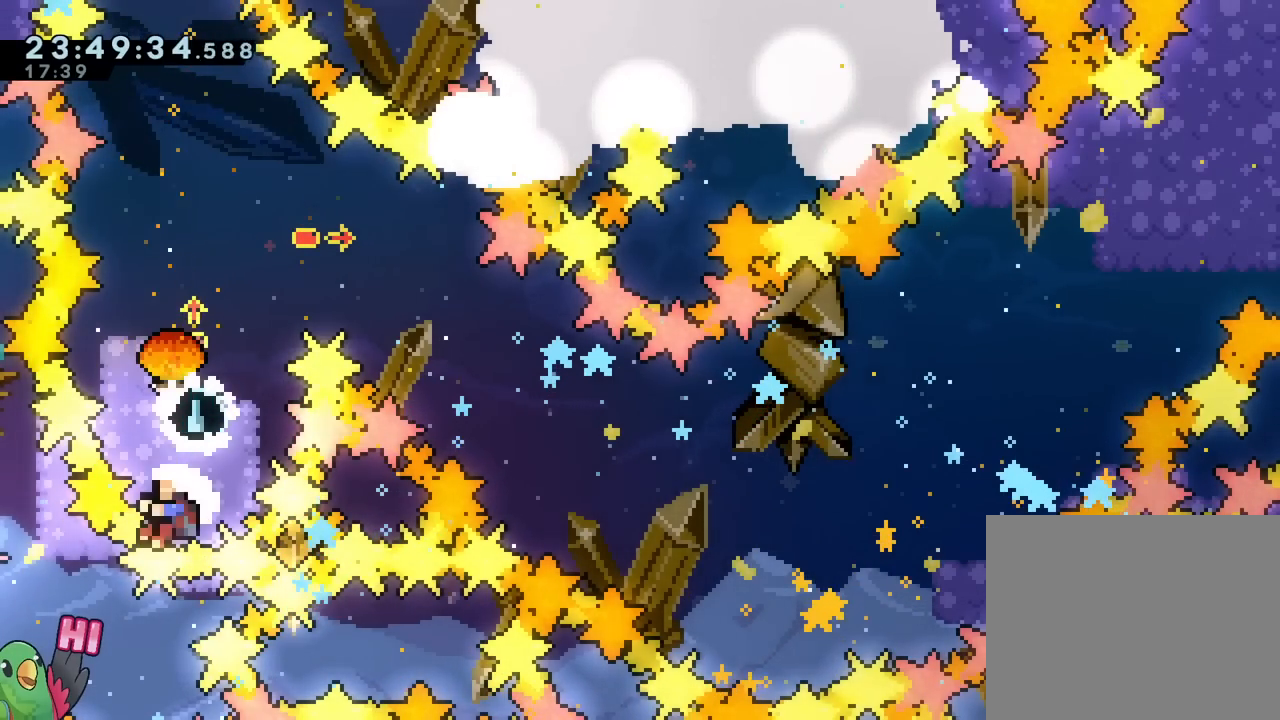
{"buttons": ["B"], "left_stick": "center", "right_stick": "center", "events": [[151, "left_stick", "center"], [201, "B", "up"], [301, "B", "down"], [401, "B", "up"], [484, "B", "down"]]}
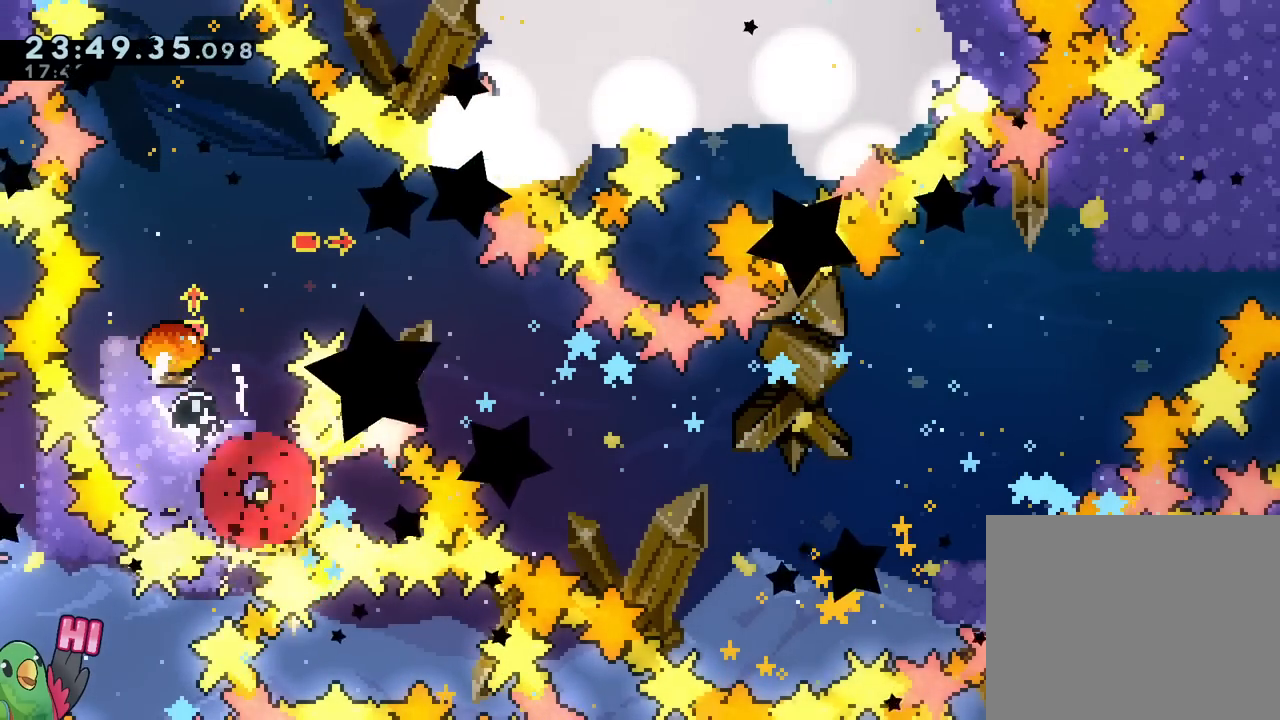
{"buttons": [], "left_stick": "center", "right_stick": "center", "events": [[117, "B", "up"], [200, "B", "down"], [334, "B", "up"]]}
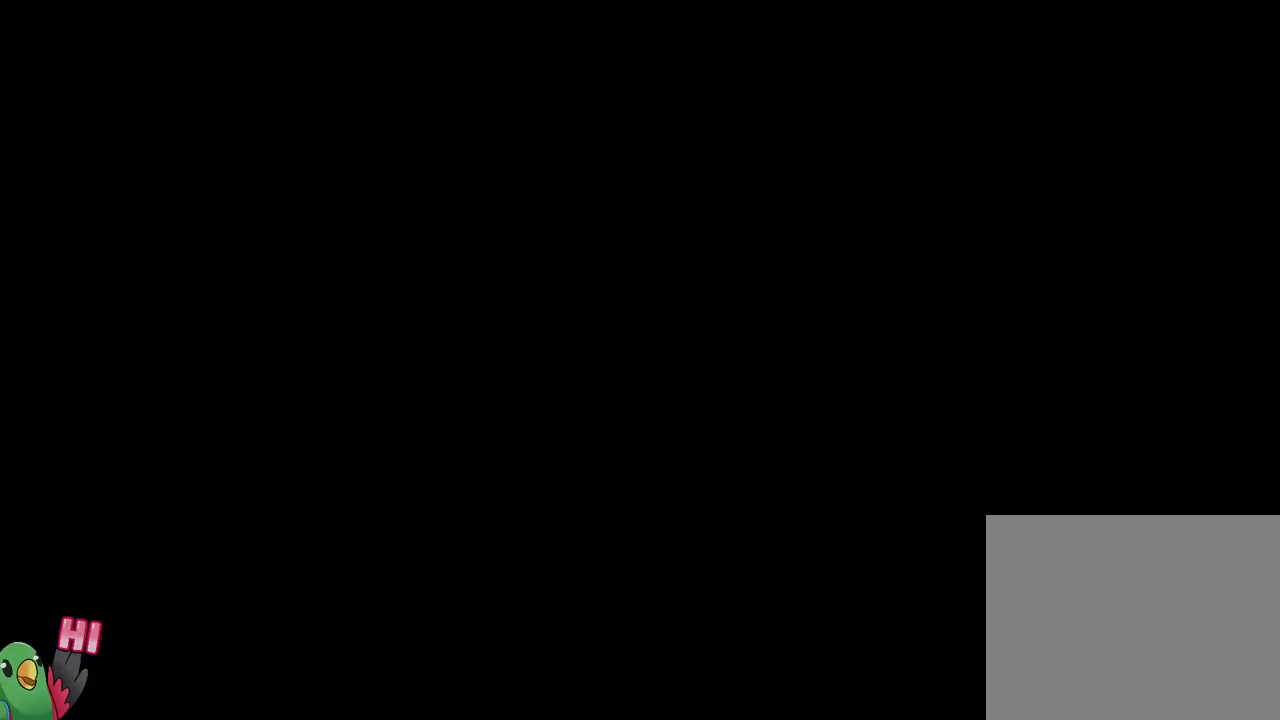
{"buttons": [], "left_stick": "right", "right_stick": "center", "events": [[484, "left_stick", "right"]]}
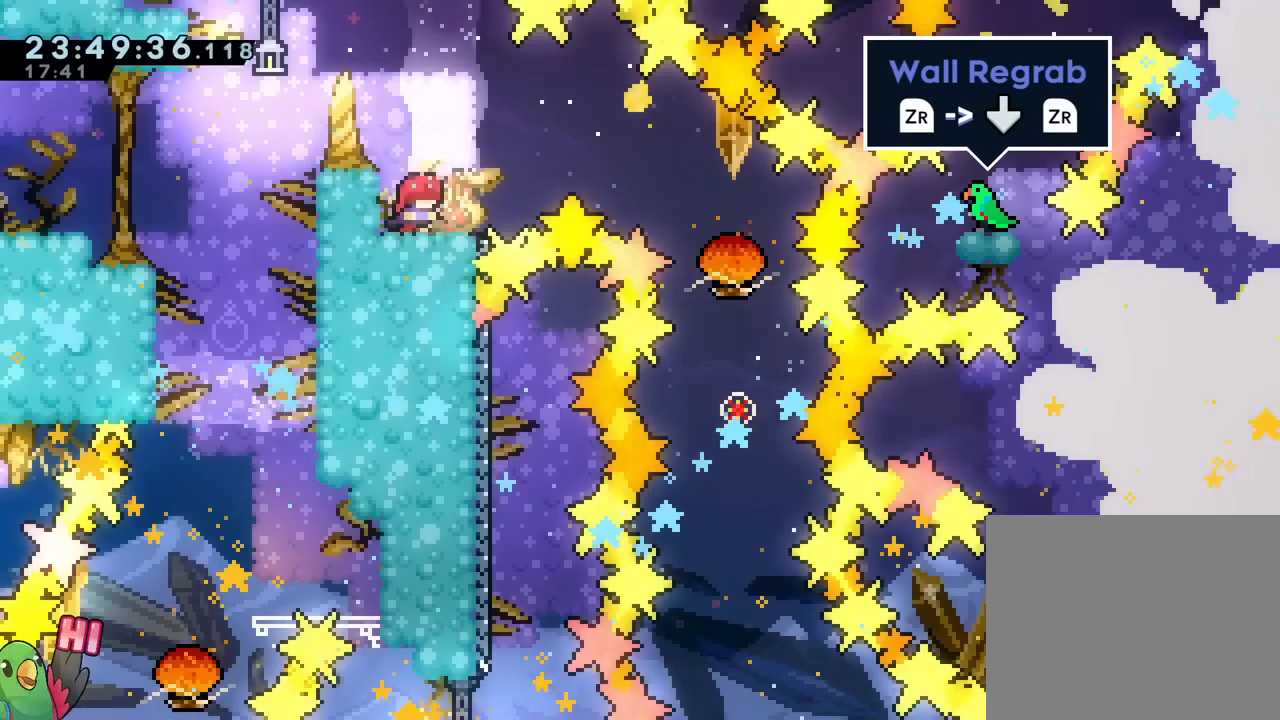
{"buttons": ["B"], "left_stick": "right", "right_stick": "center", "events": [[150, "B", "down"]]}
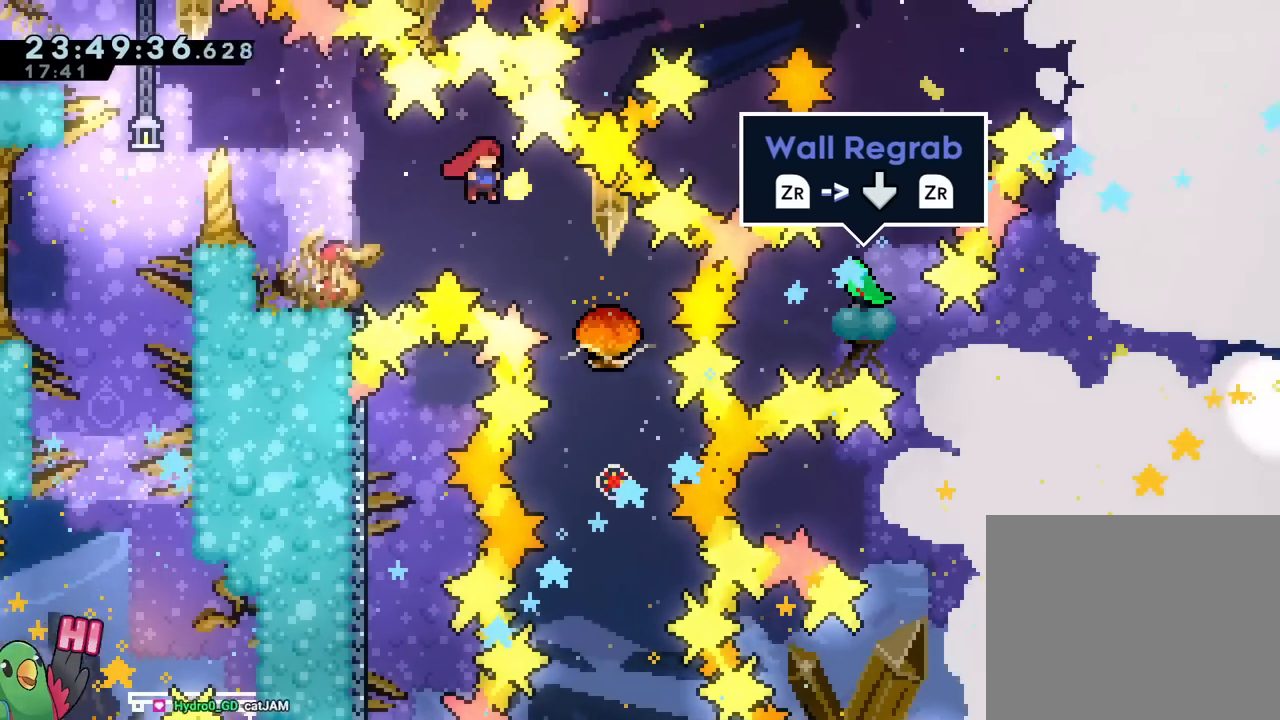
{"buttons": ["B"], "left_stick": "center", "right_stick": "center", "events": [[233, "left_stick", "center"], [300, "left_stick", "left"], [467, "left_stick", "center"]]}